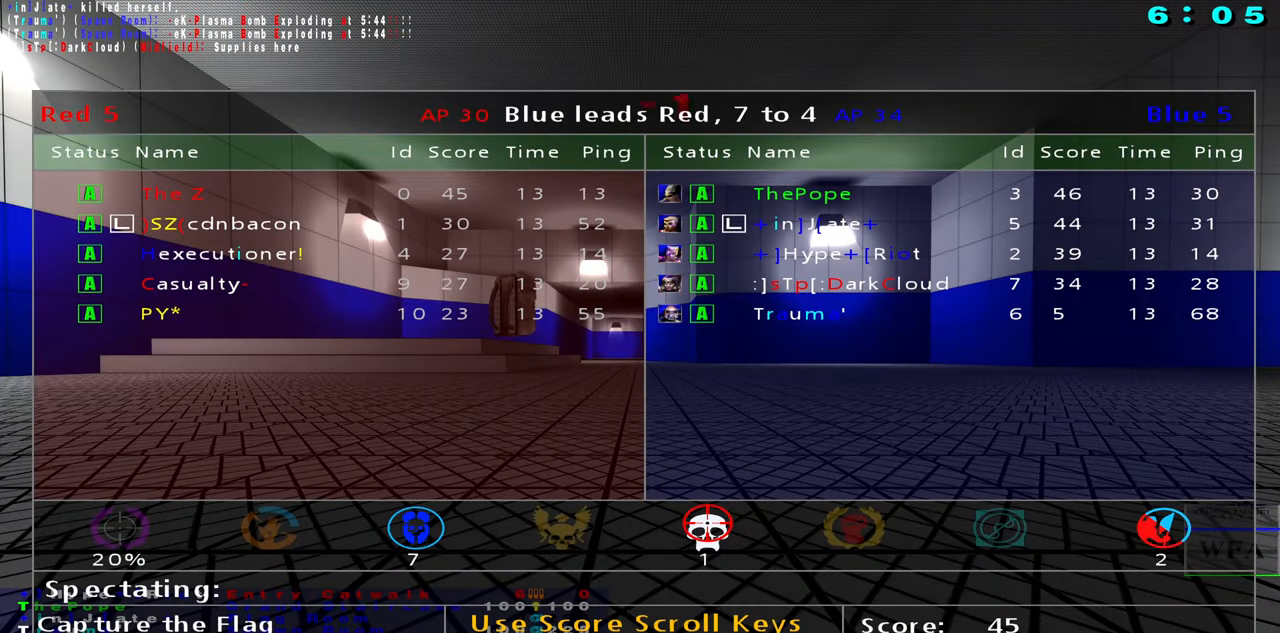
Gameplay with keyboard and mouse; each line is a JSON object with the keys and mouse buttons held at the frame after it. "events" lists presses ("down") and releases ("up") of "1", "2", "3", "4", "5", "a", "alt", "b", "c", "caps_lock", "ctrl", "d", "f", "g", "q", "r", "s", "shift", "space", "t", "tab", "tilde", "v", "w", "x", "z", "mouse_left", "mouse_wheel", "mouse_right", "mouse_mb4" and "mouse_mb5" between this image and that frame as [ms after this image, input, new state], when the widget could be followed in between. "mouse_left", "mouse_wheel", "mouse_right", "mouse_mb4", "mouse_mb5" = the "left", "wheel", "right", "mb4", "mb5" buttons of the "mouse" list. No other keys are recorded. "wheel" means that the mouse wheel is clicked or scrolled. Not read: e mouse_move.
{"keys": [], "mouse": [], "events": [[50, "r", "up"], [66, "mouse_left", "up"], [133, "mouse_left", "down"], [233, "mouse_left", "up"], [233, "r", "down"], [266, "s", "down"], [316, "r", "up"], [466, "s", "up"]]}
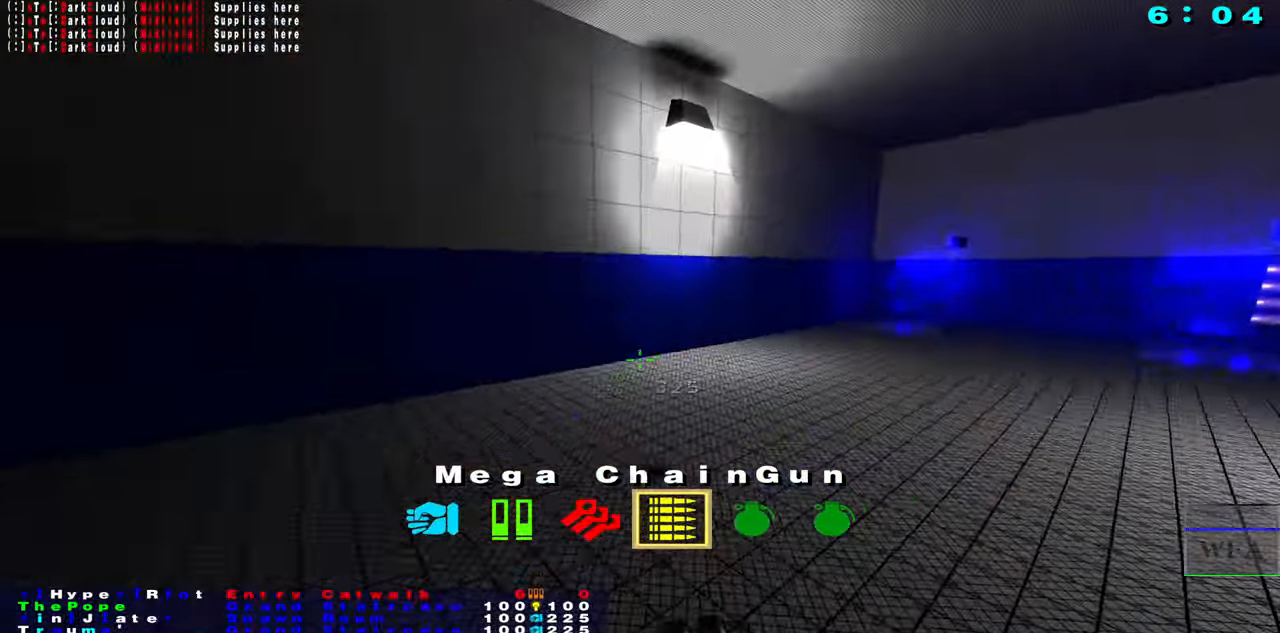
{"keys": ["f"], "mouse": [], "events": [[100, "f", "down"], [300, "mouse_right", "down"], [383, "mouse_right", "up"]]}
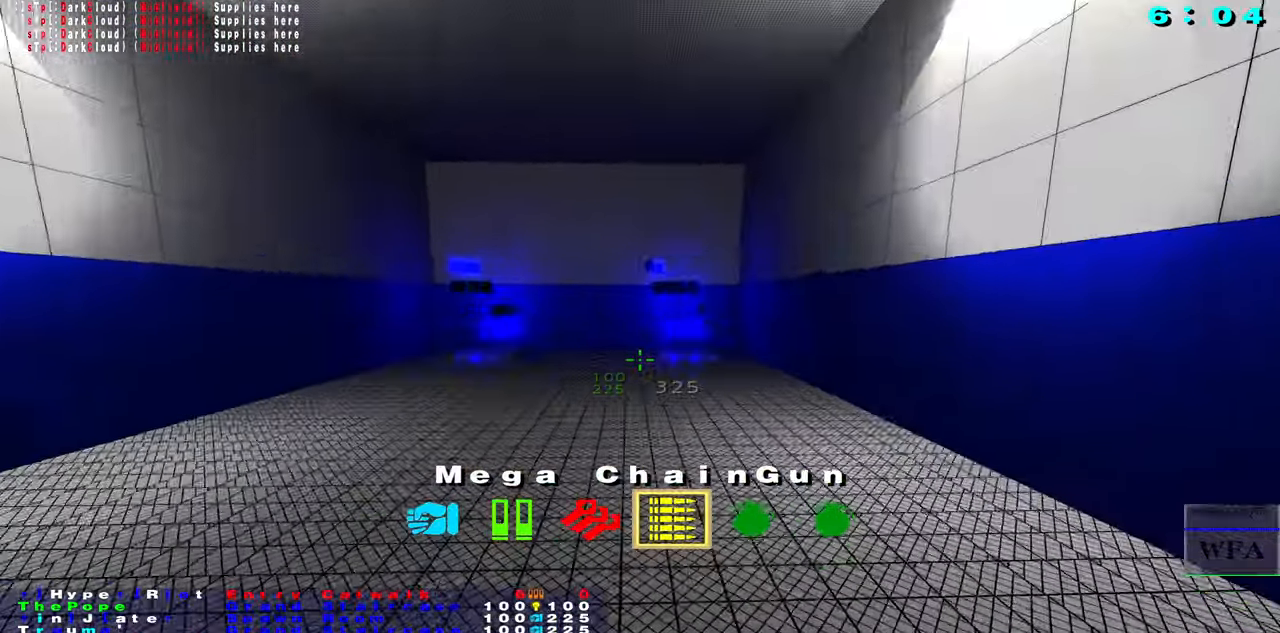
{"keys": ["s"], "mouse": [], "events": [[383, "s", "down"], [416, "f", "up"]]}
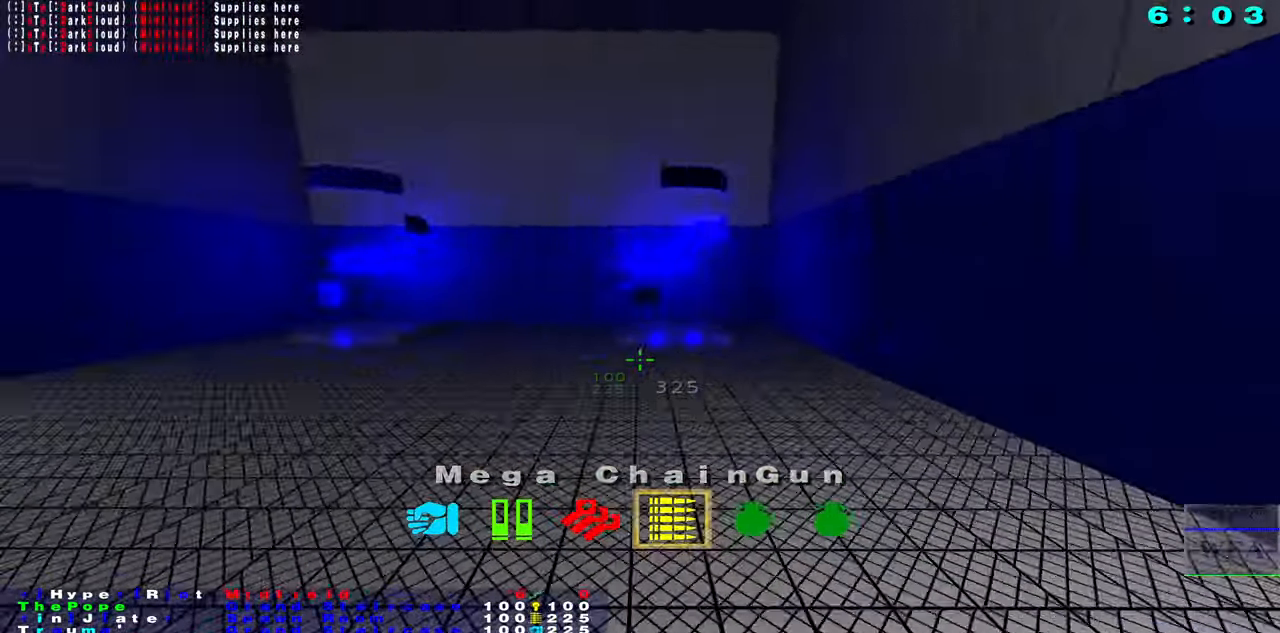
{"keys": ["s"], "mouse": [], "events": [[33, "r", "down"], [200, "r", "up"]]}
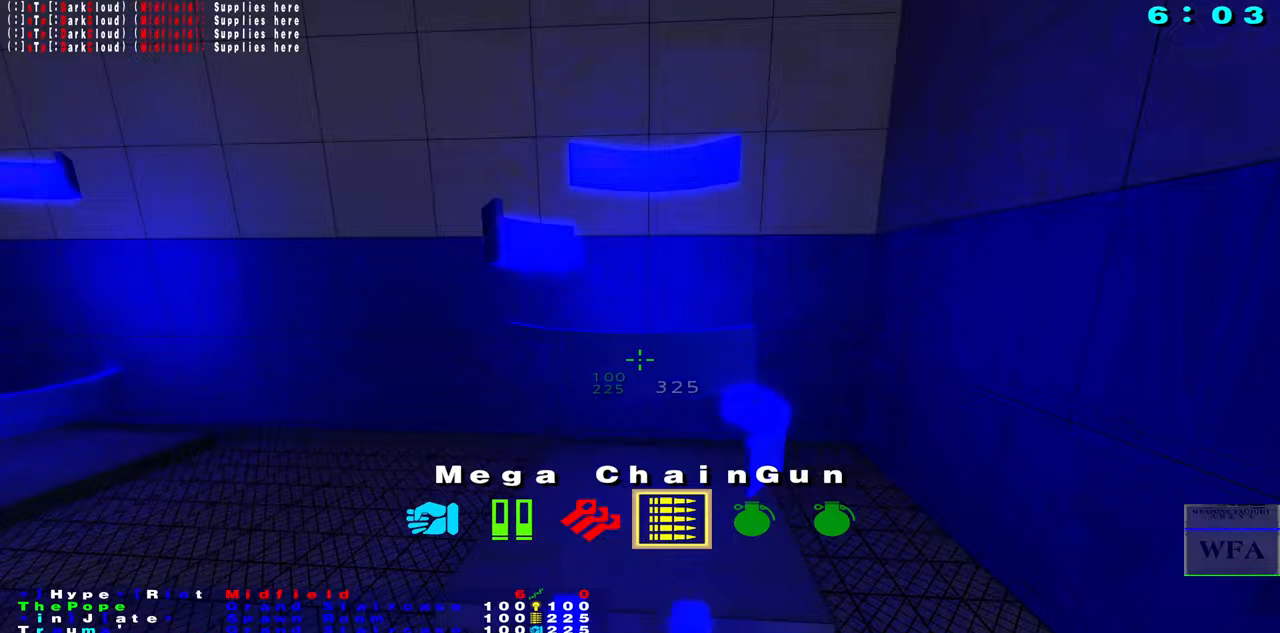
{"keys": ["s"], "mouse": [], "events": []}
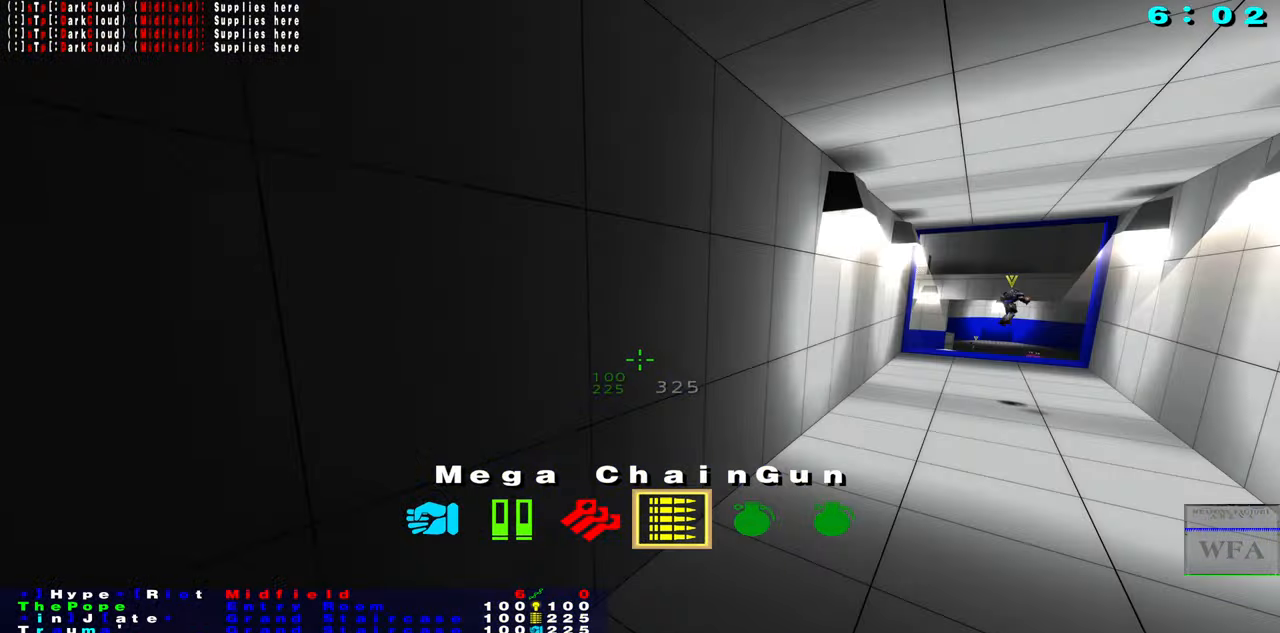
{"keys": ["f"], "mouse": [], "events": [[33, "f", "down"], [33, "mouse_right", "down"], [67, "s", "up"], [350, "mouse_right", "up"]]}
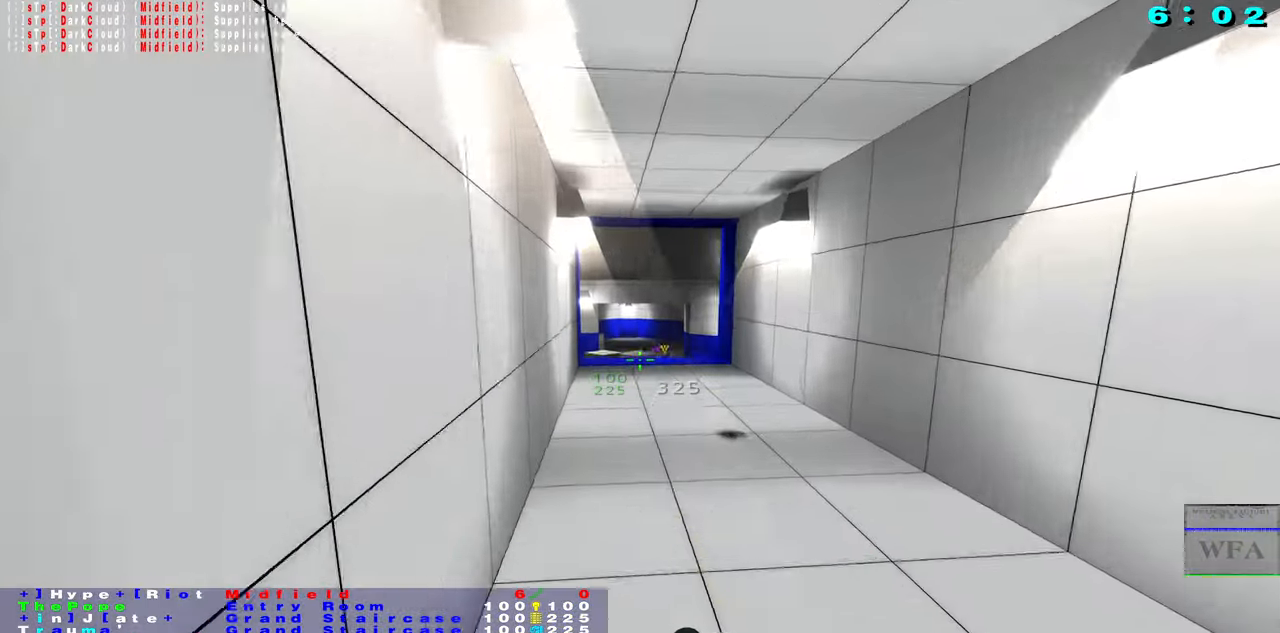
{"keys": ["f"], "mouse": [], "events": [[283, "mouse_right", "down"], [483, "mouse_right", "up"]]}
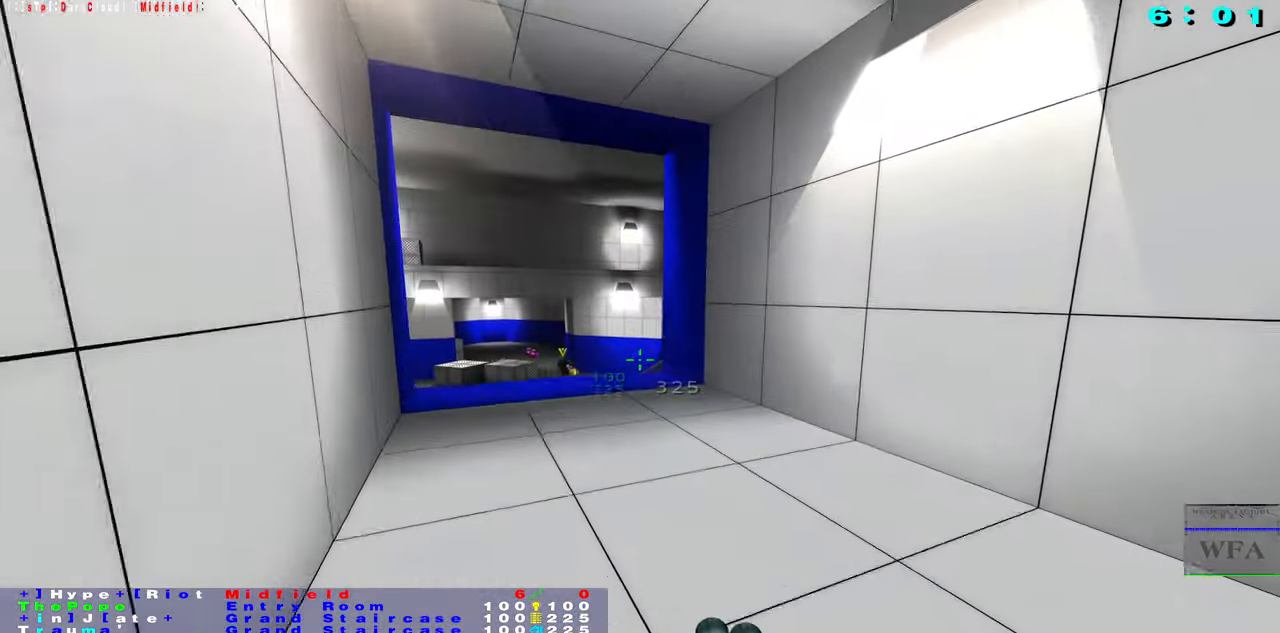
{"keys": ["s"], "mouse": ["right"], "events": [[417, "s", "down"], [467, "mouse_right", "down"], [483, "f", "up"]]}
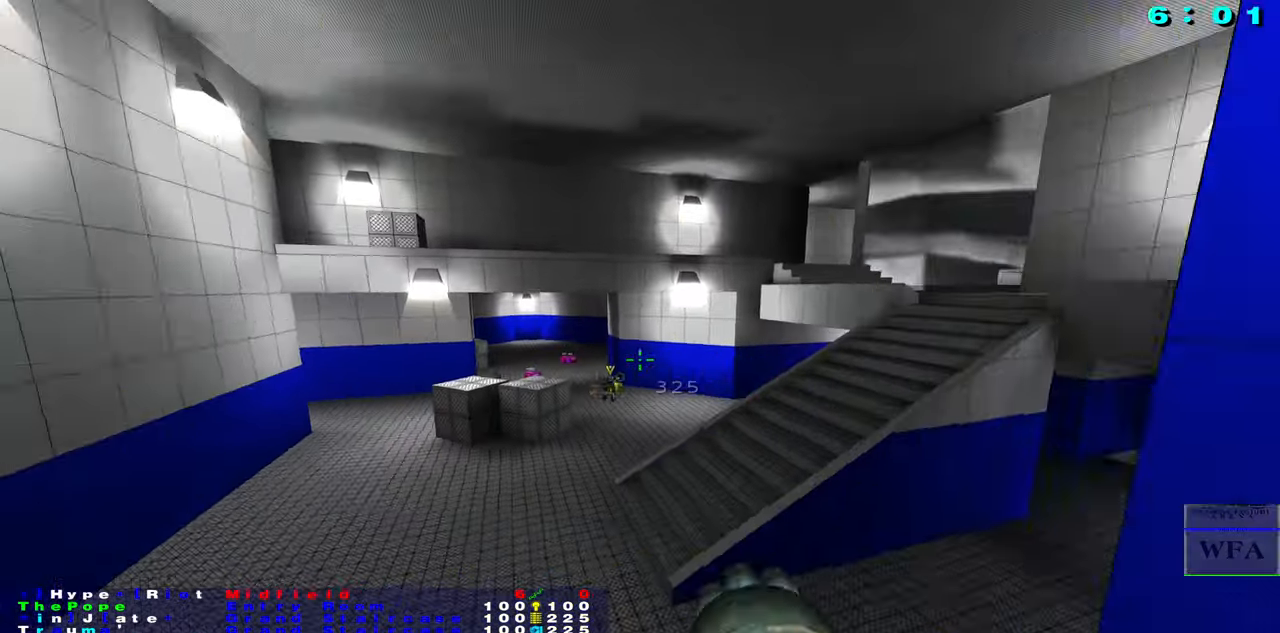
{"keys": ["s"], "mouse": ["right"], "events": []}
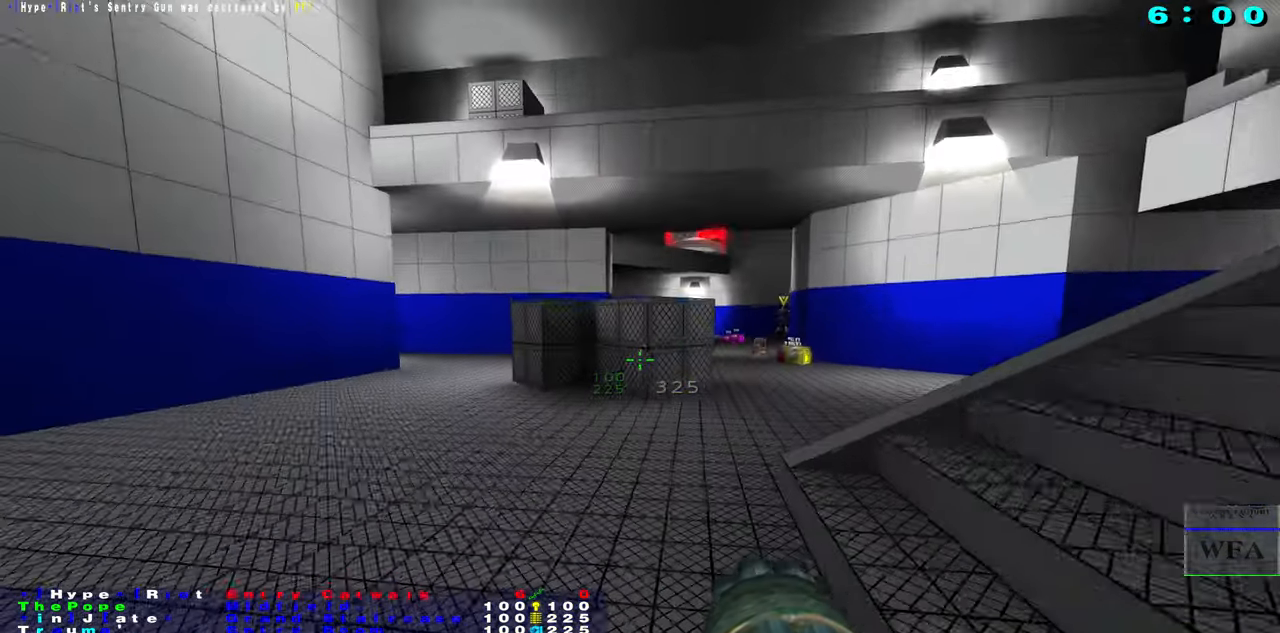
{"keys": ["s"], "mouse": [], "events": [[217, "f", "down"], [250, "mouse_right", "up"], [267, "s", "up"], [317, "s", "down"], [333, "f", "up"]]}
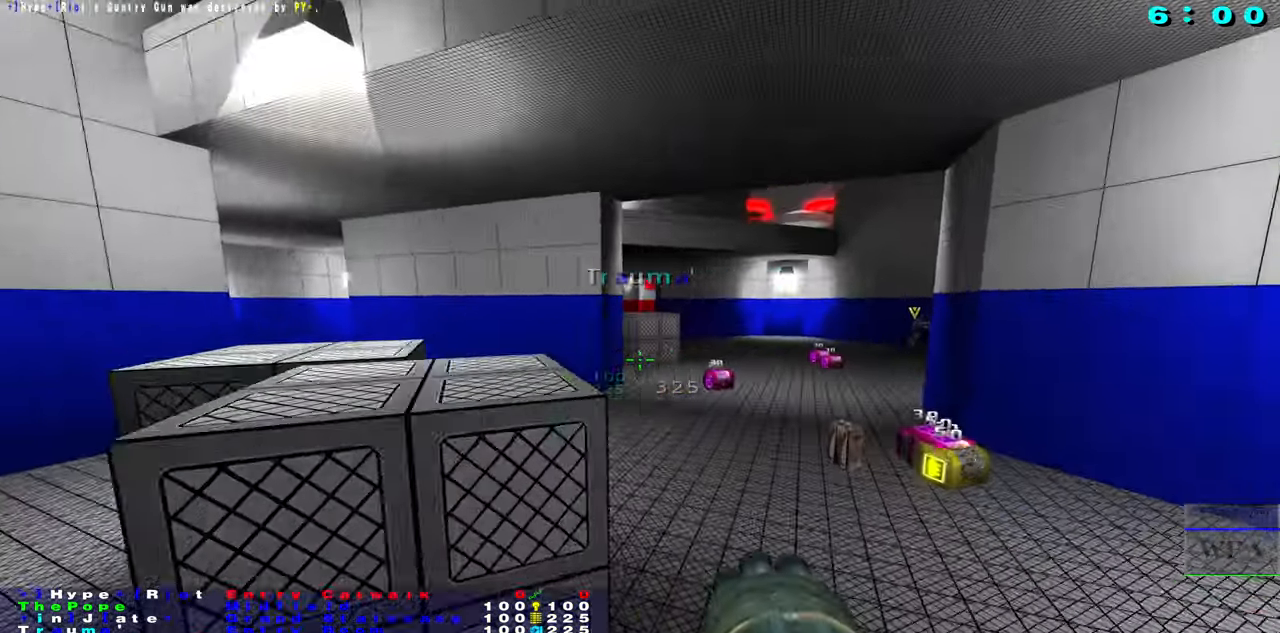
{"keys": ["s"], "mouse": ["right"], "events": [[433, "mouse_right", "down"]]}
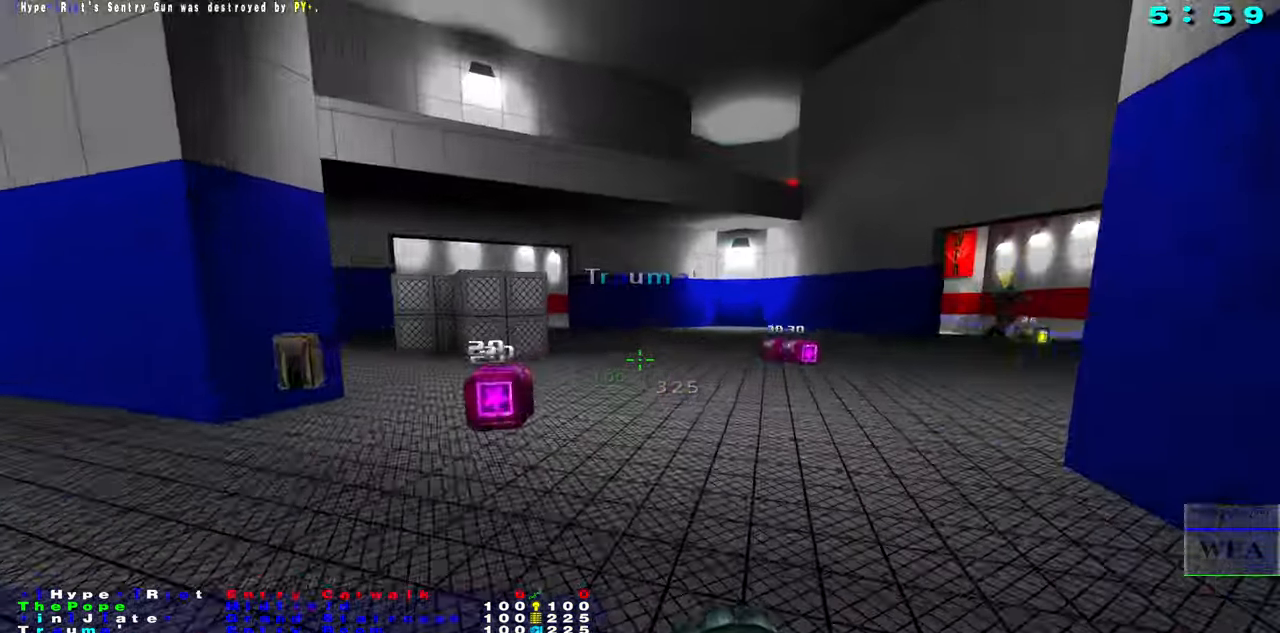
{"keys": ["f"], "mouse": [], "events": [[67, "mouse_right", "up"], [183, "f", "down"], [217, "s", "up"]]}
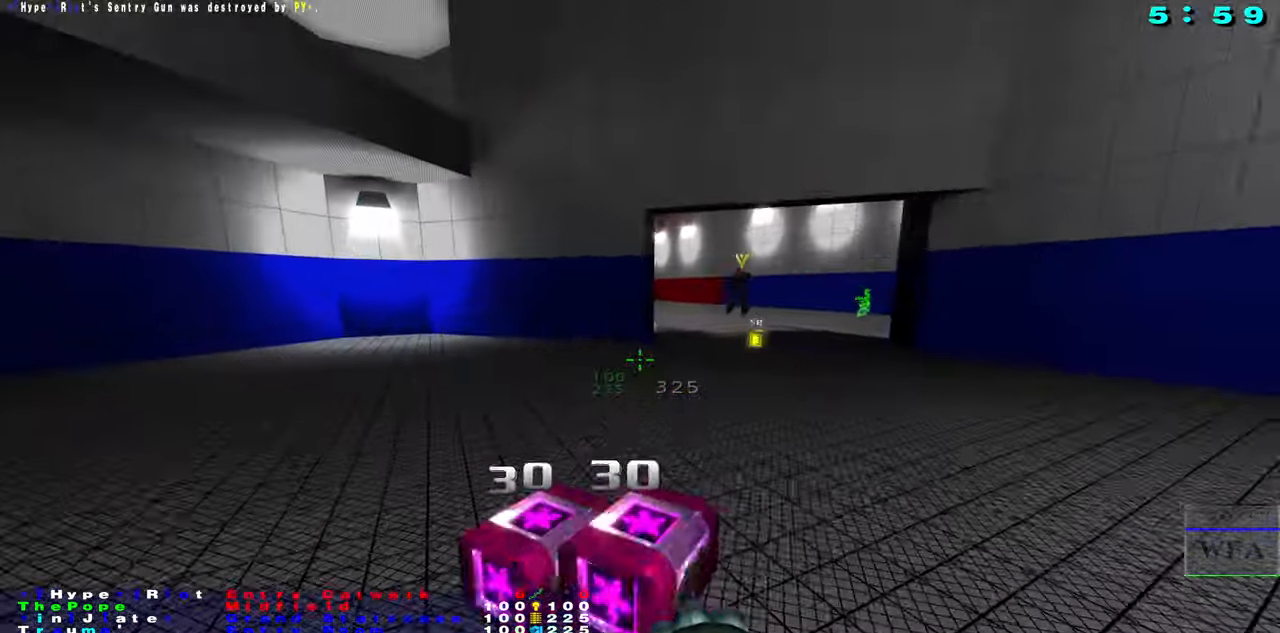
{"keys": ["f"], "mouse": [], "events": [[283, "mouse_right", "down"], [467, "mouse_right", "up"]]}
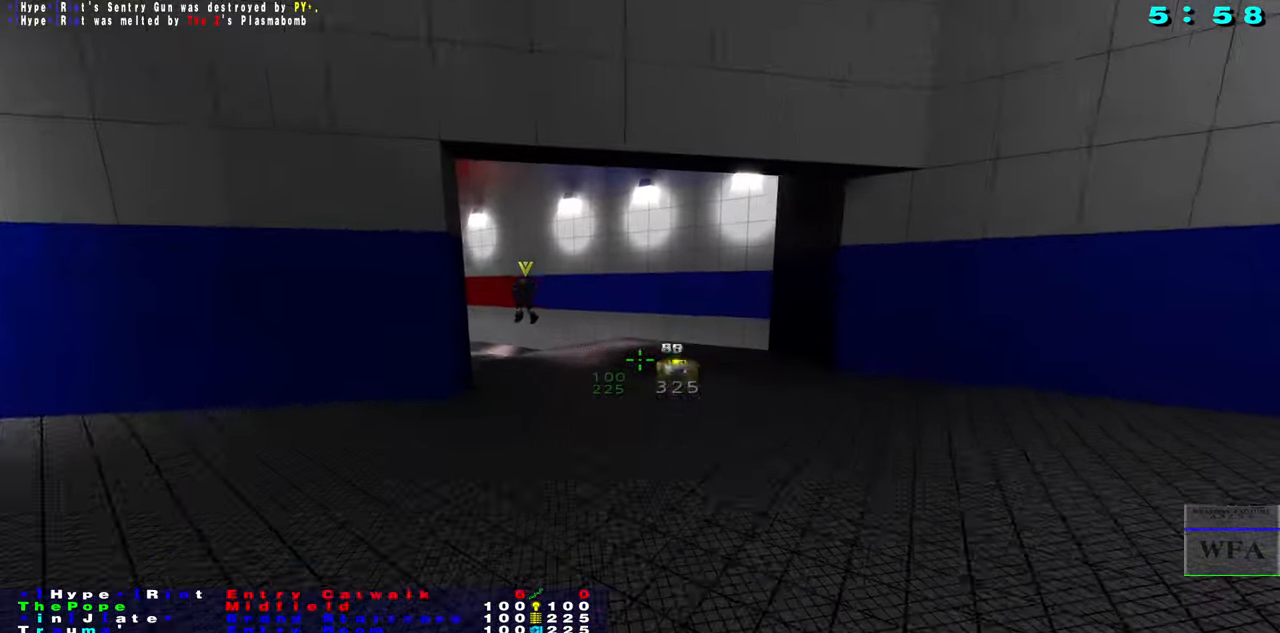
{"keys": ["s"], "mouse": ["right"], "events": [[133, "s", "down"], [150, "f", "up"], [300, "r", "down"], [433, "r", "up"], [467, "mouse_right", "down"]]}
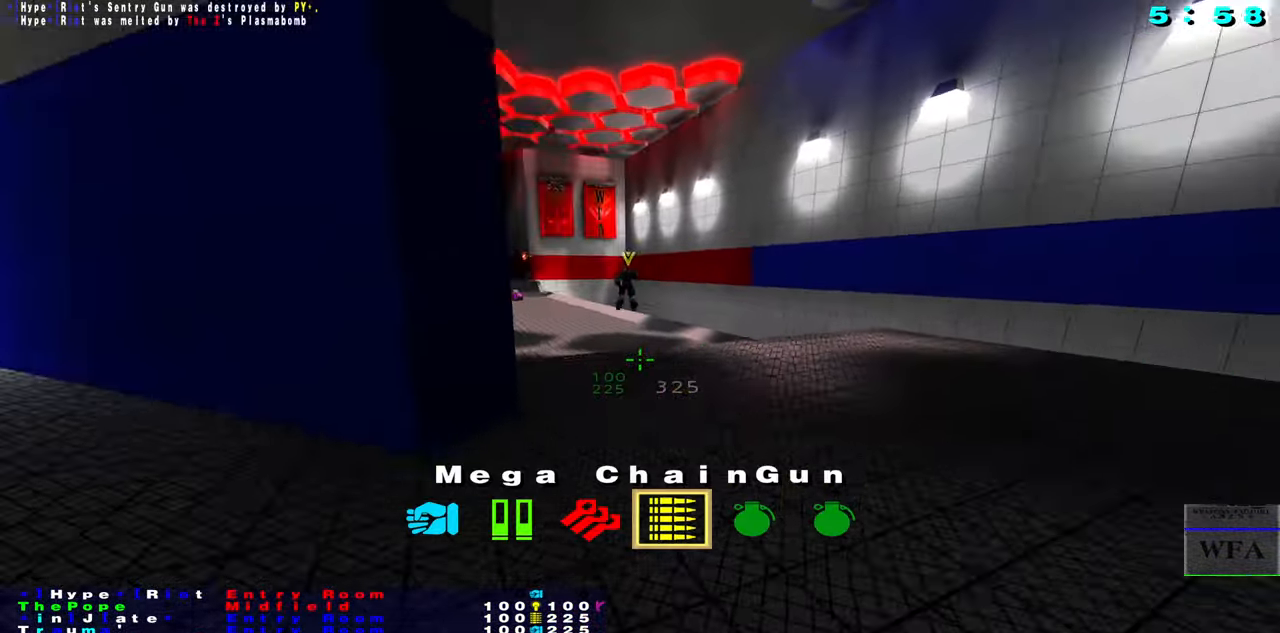
{"keys": ["d", "s"], "mouse": [], "events": [[134, "mouse_right", "up"], [384, "d", "down"]]}
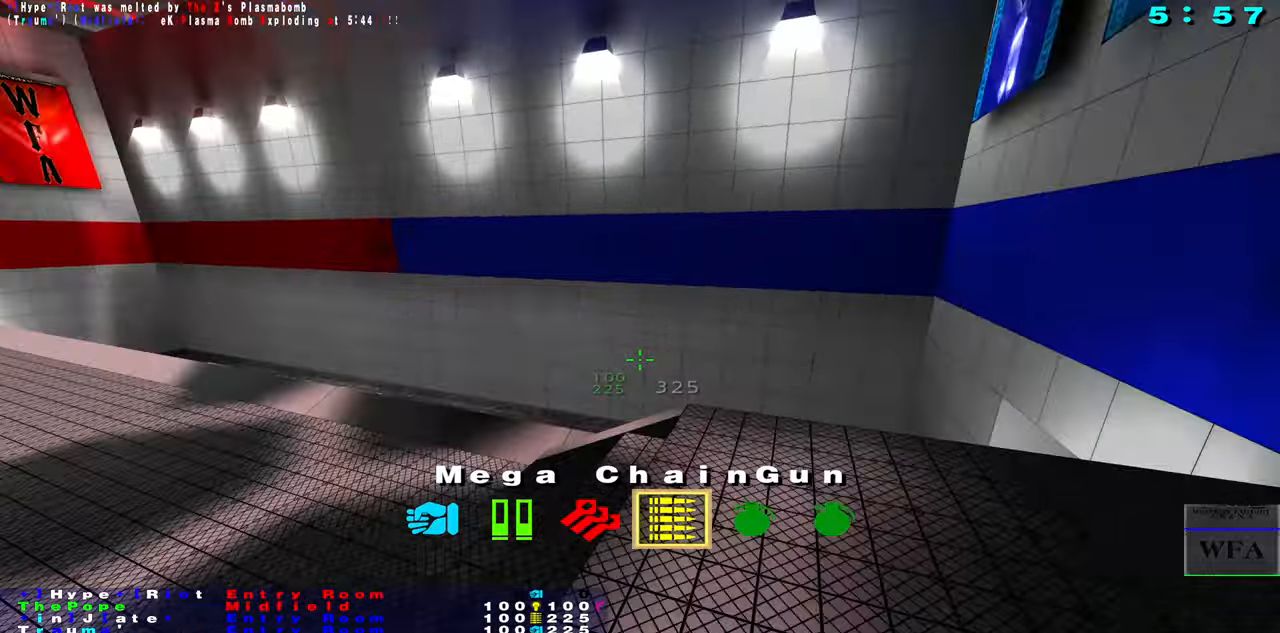
{"keys": ["s"], "mouse": [], "events": [[117, "d", "up"]]}
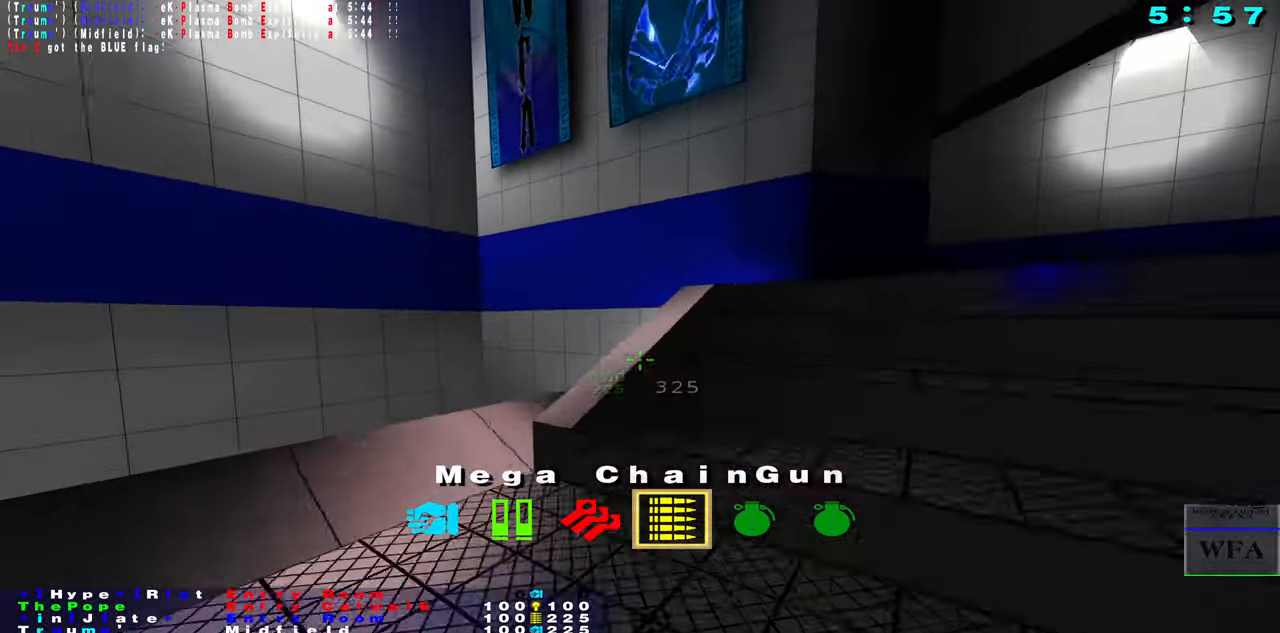
{"keys": ["s"], "mouse": [], "events": [[334, "d", "down"], [334, "s", "up"], [467, "s", "down"], [500, "d", "up"]]}
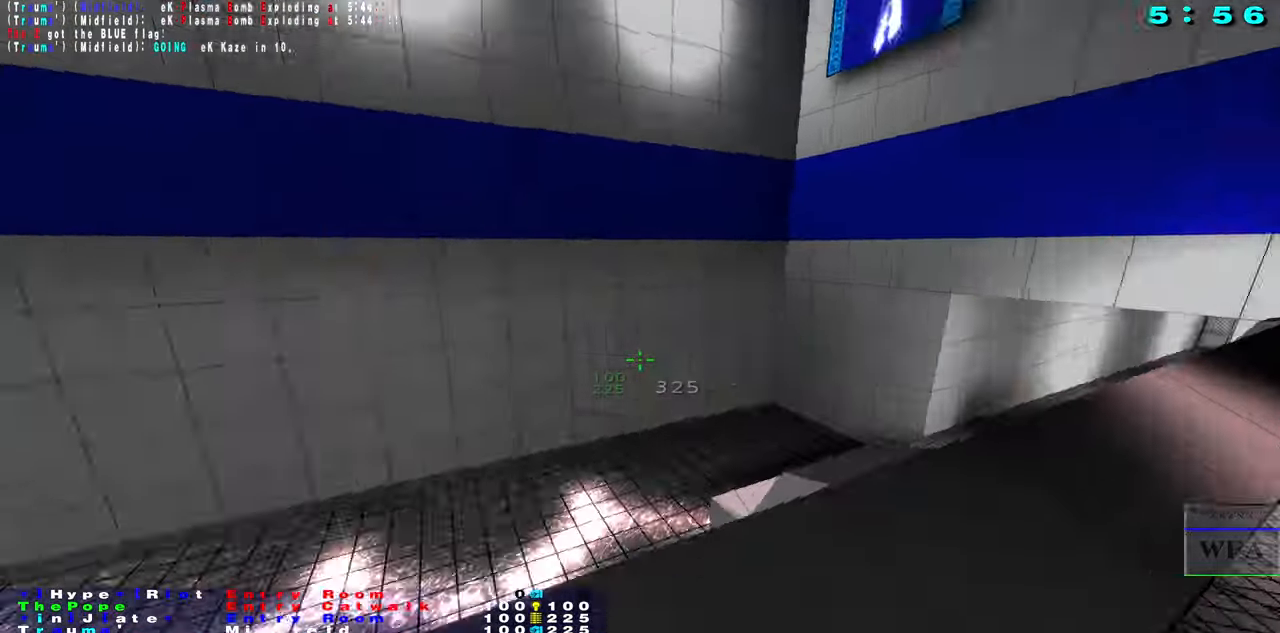
{"keys": ["s"], "mouse": [], "events": [[184, "s", "up"], [317, "s", "down"]]}
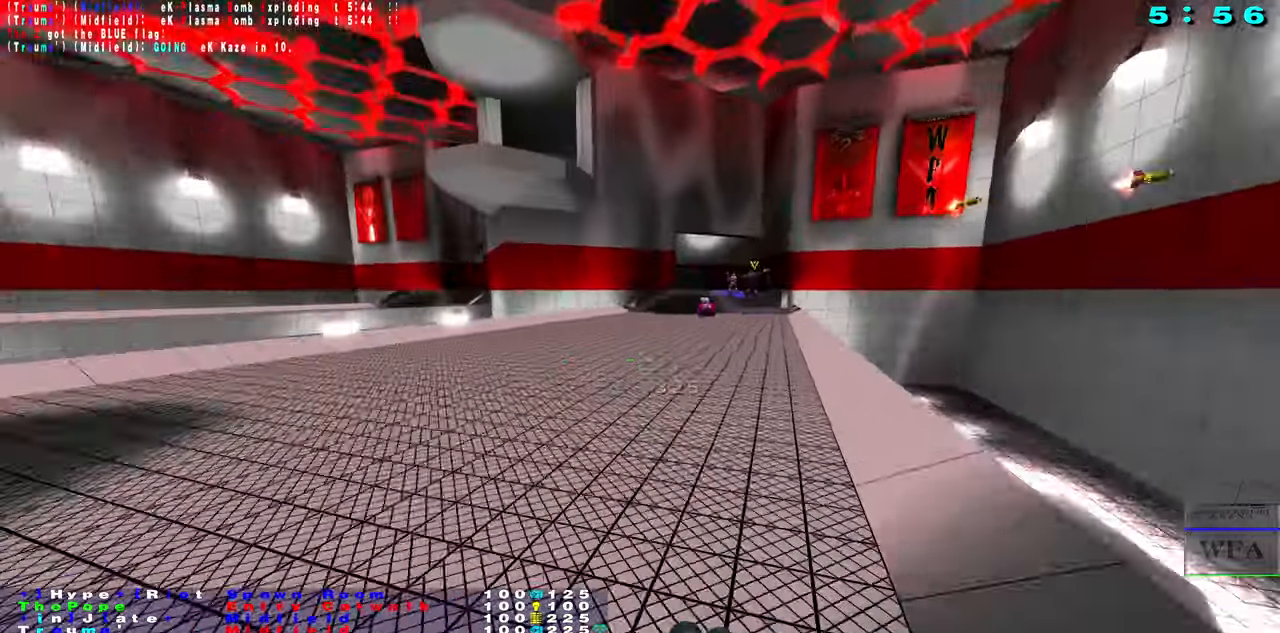
{"keys": [], "mouse": [], "events": [[150, "s", "up"], [184, "f", "down"], [284, "w", "down"], [384, "w", "up"], [434, "f", "up"]]}
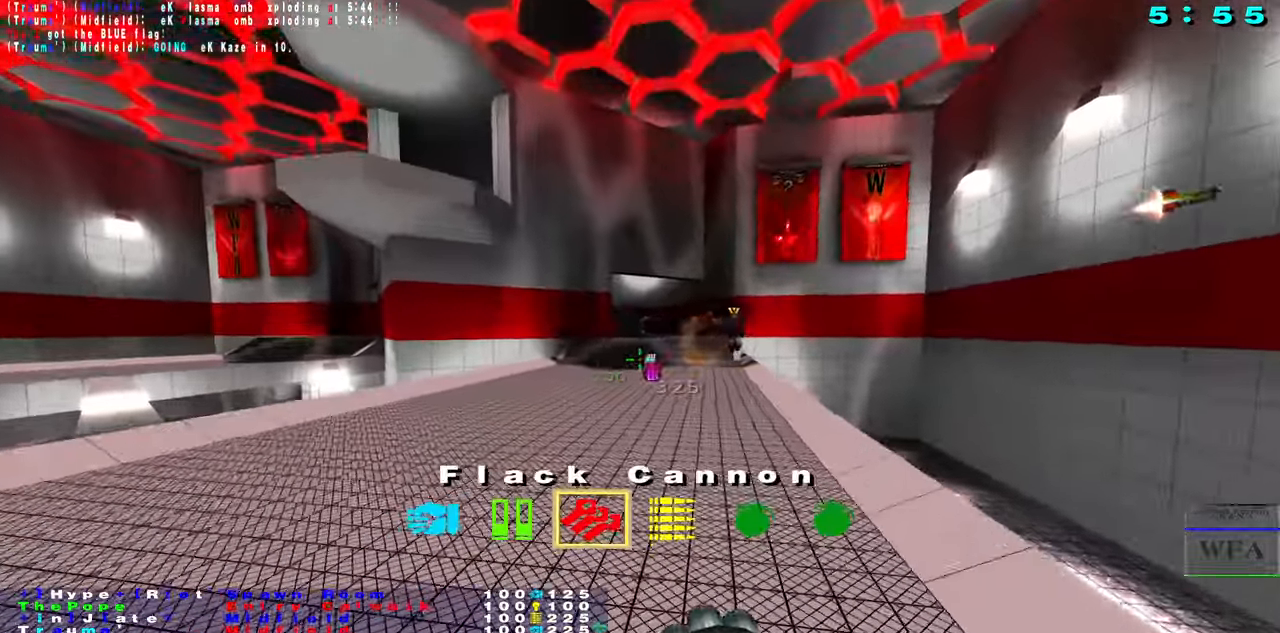
{"keys": ["s"], "mouse": [], "events": [[17, "d", "down"], [100, "mouse_left", "down"], [100, "s", "down"], [317, "d", "up"], [467, "mouse_left", "up"]]}
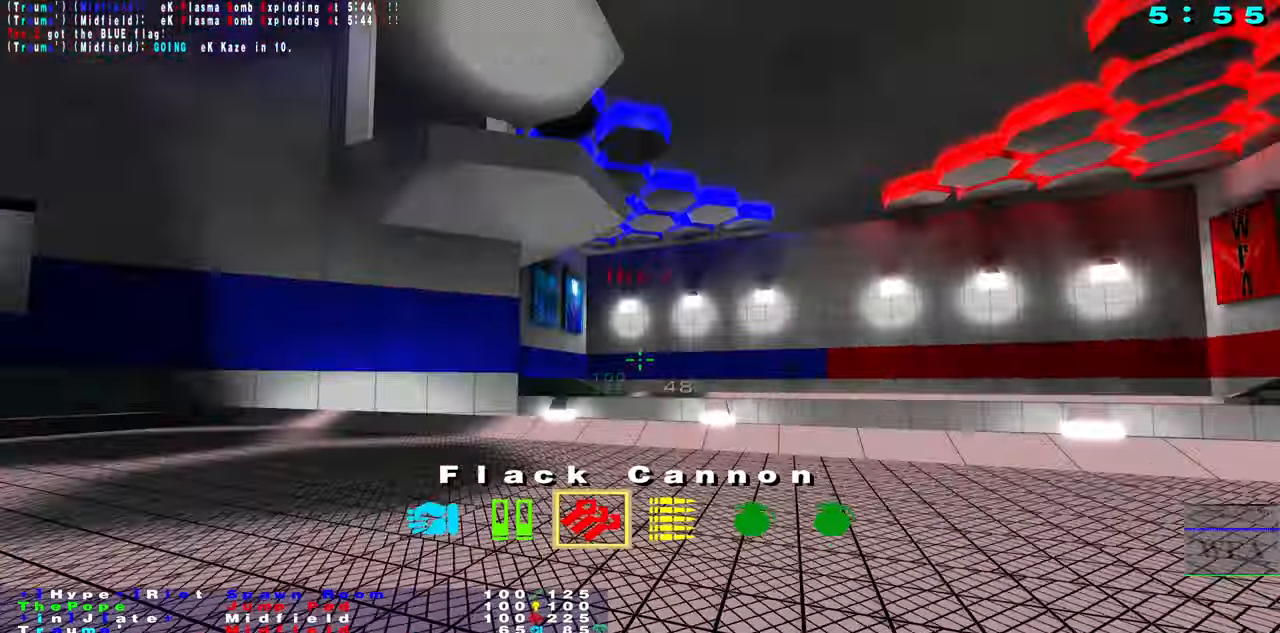
{"keys": [], "mouse": [], "events": [[50, "mouse_right", "down"], [100, "mouse_right", "up"], [317, "s", "up"]]}
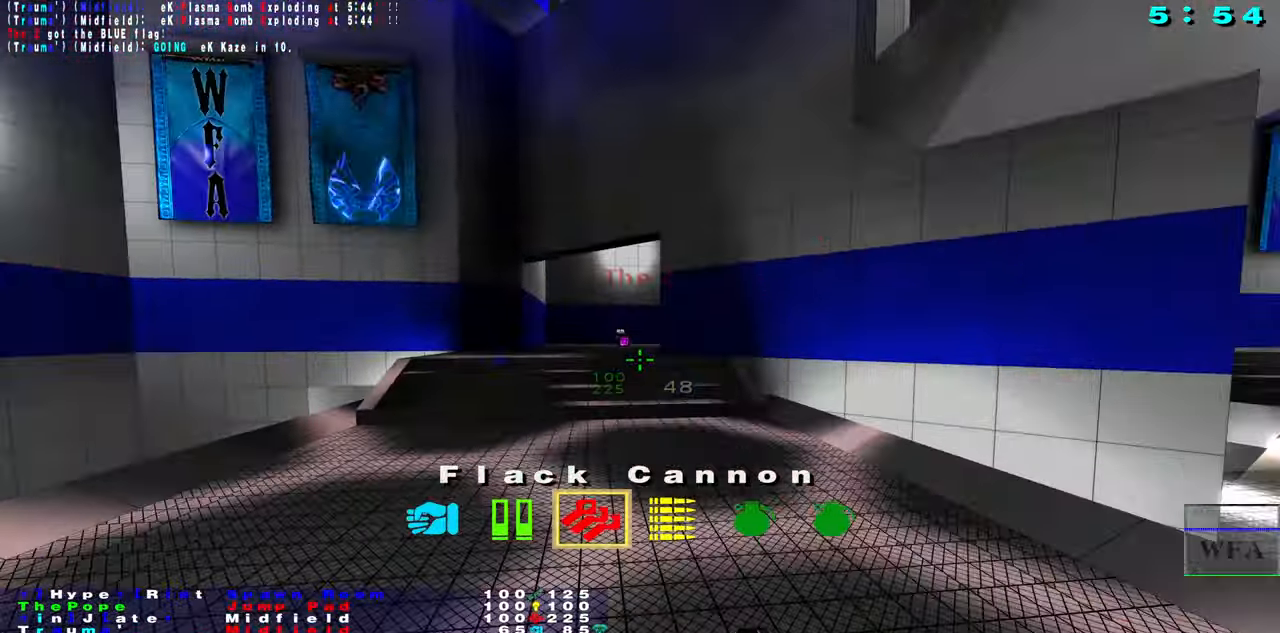
{"keys": ["caps_lock"], "mouse": ["left"], "events": [[67, "mouse_left", "down"], [167, "mouse_left", "up"], [234, "mouse_left", "down"], [334, "caps_lock", "down"]]}